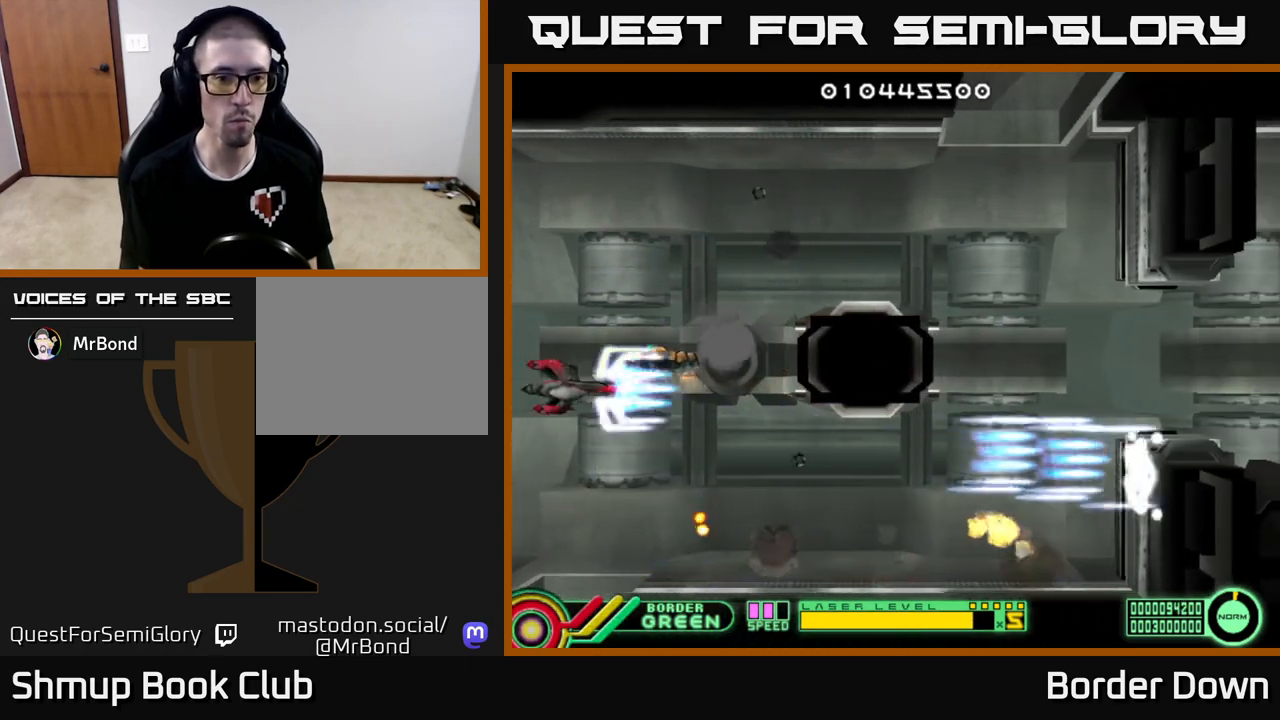
Gameplay with a controller (Xbox layout); each line is a JSON object with the inputs held at the frame after it. "events" lists button and stick changes between this image and that frame as [ms after this image, input, new state], when the widget could be followed in between.
{"buttons": ["A"], "left_stick": "center", "right_stick": "center", "events": [[17, "DPAD_LEFT", "down"], [100, "DPAD_UP", "up"], [233, "DPAD_UP", "down"], [300, "DPAD_LEFT", "up"], [317, "DPAD_UP", "up"]]}
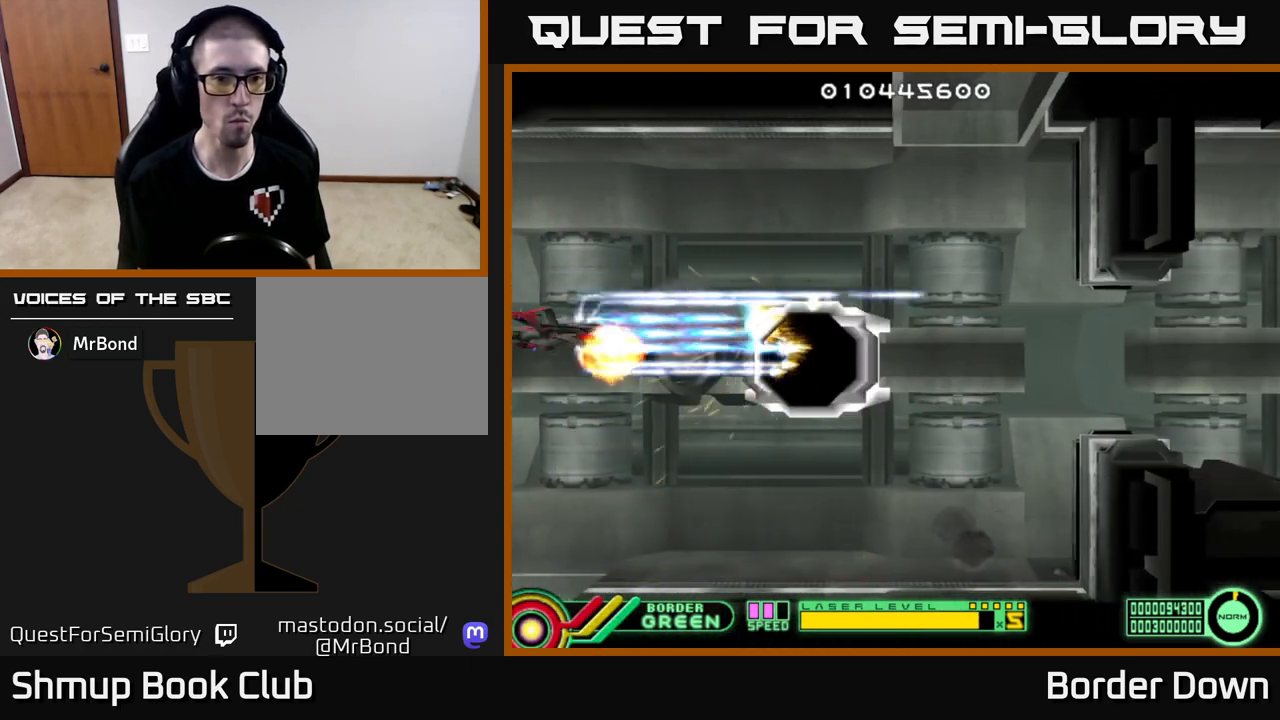
{"buttons": ["A", "DPAD_UP", "DPAD_RIGHT"], "left_stick": "center", "right_stick": "center", "events": [[233, "DPAD_DOWN", "down"], [333, "DPAD_DOWN", "up"], [450, "DPAD_RIGHT", "down"], [483, "DPAD_UP", "down"]]}
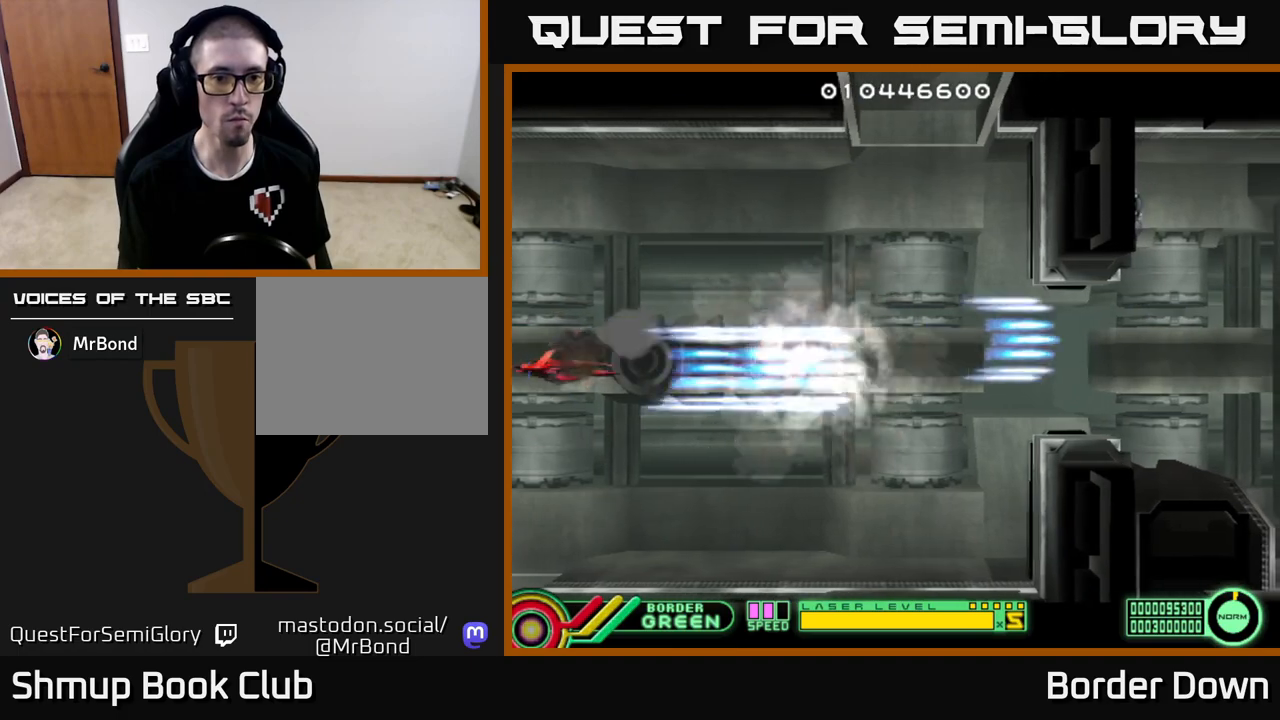
{"buttons": ["A", "DPAD_DOWN", "DPAD_RIGHT"], "left_stick": "center", "right_stick": "center", "events": [[67, "DPAD_UP", "up"], [450, "DPAD_DOWN", "down"]]}
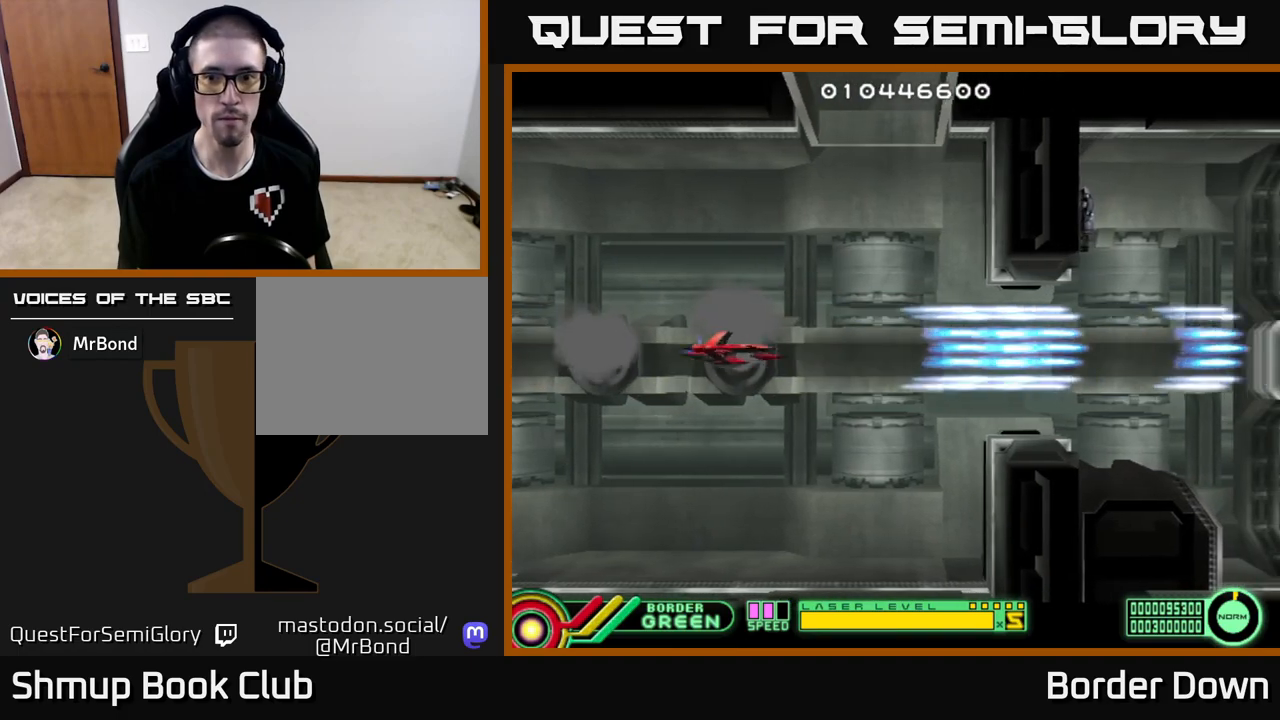
{"buttons": ["A", "DPAD_RIGHT"], "left_stick": "center", "right_stick": "center", "events": [[33, "DPAD_DOWN", "up"]]}
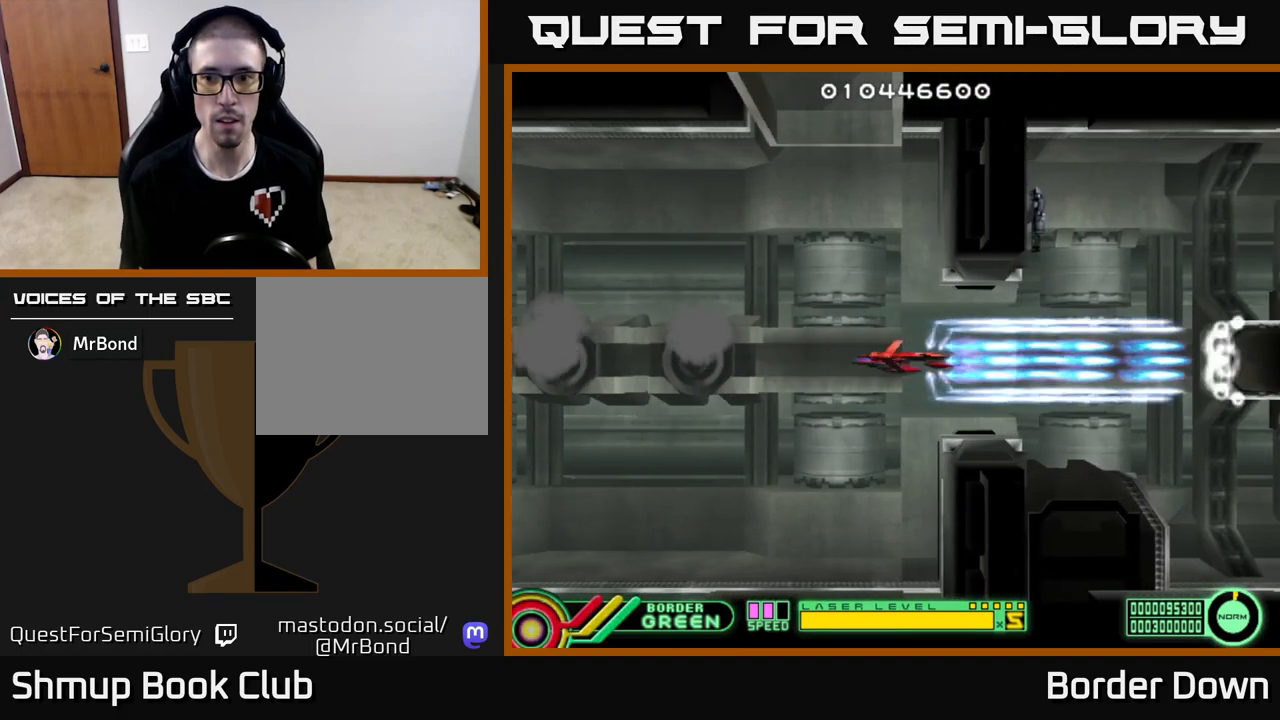
{"buttons": ["DPAD_LEFT"], "left_stick": "center", "right_stick": "center", "events": [[50, "A", "up"], [117, "A", "down"], [200, "A", "up"], [267, "A", "down"], [350, "A", "up"], [367, "DPAD_RIGHT", "up"], [400, "A", "down"], [417, "DPAD_LEFT", "down"], [483, "A", "up"]]}
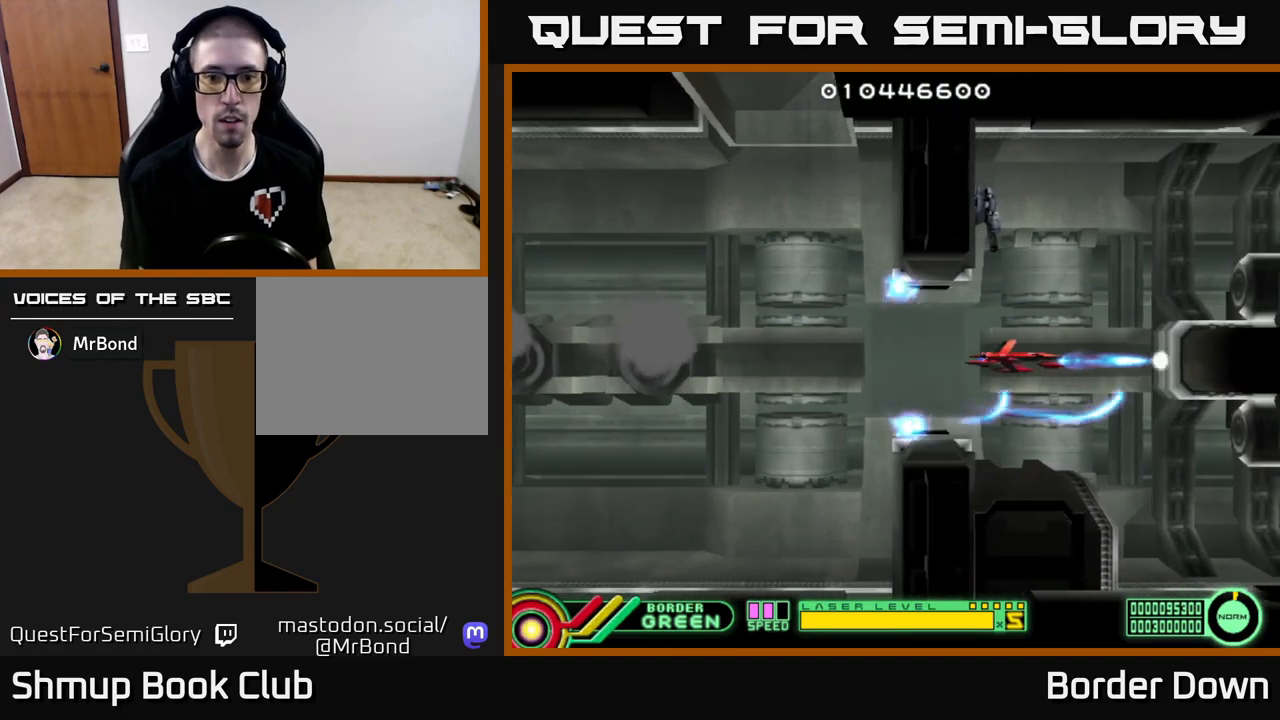
{"buttons": ["DPAD_LEFT"], "left_stick": "center", "right_stick": "center", "events": [[33, "A", "down"], [50, "DPAD_LEFT", "up"], [117, "A", "up"], [133, "DPAD_LEFT", "down"], [183, "A", "down"], [250, "DPAD_LEFT", "up"], [300, "A", "up"], [367, "A", "down"], [433, "A", "up"], [450, "DPAD_LEFT", "down"]]}
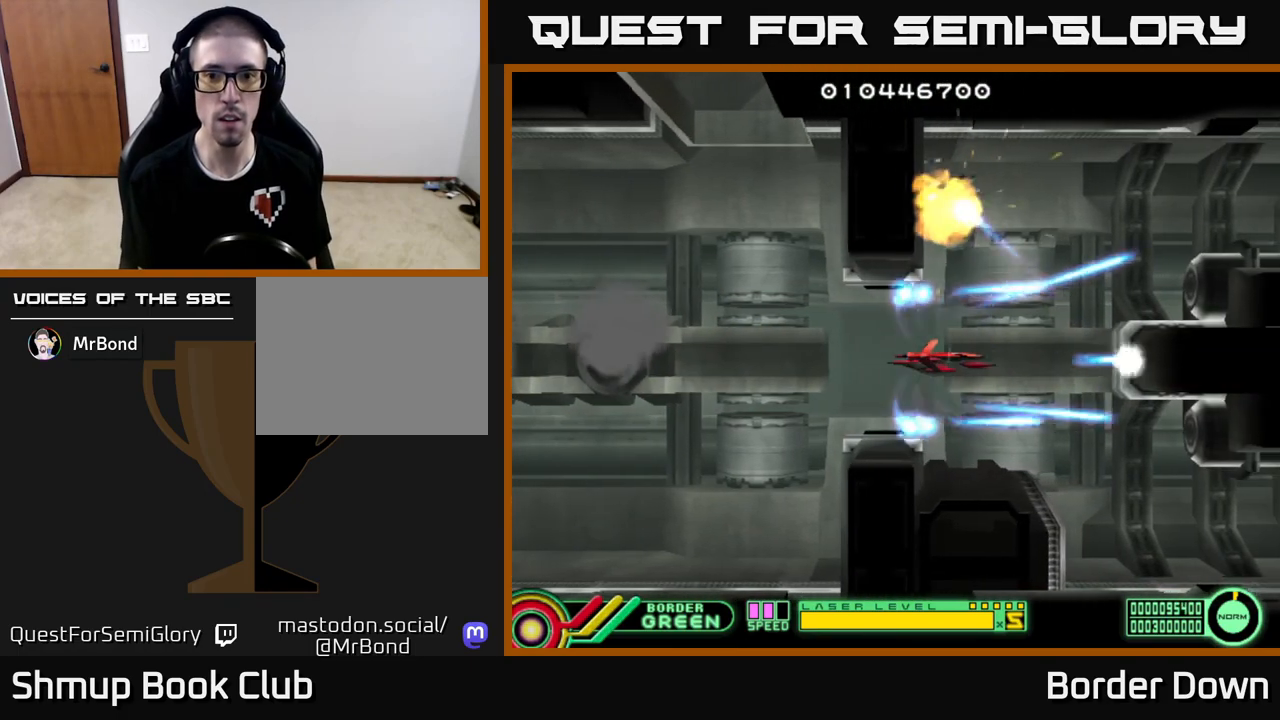
{"buttons": ["A", "DPAD_RIGHT"], "left_stick": "center", "right_stick": "center", "events": [[17, "A", "down"], [50, "DPAD_LEFT", "up"], [100, "A", "up"], [150, "A", "down"], [150, "DPAD_LEFT", "down"], [317, "DPAD_LEFT", "up"], [483, "DPAD_RIGHT", "down"]]}
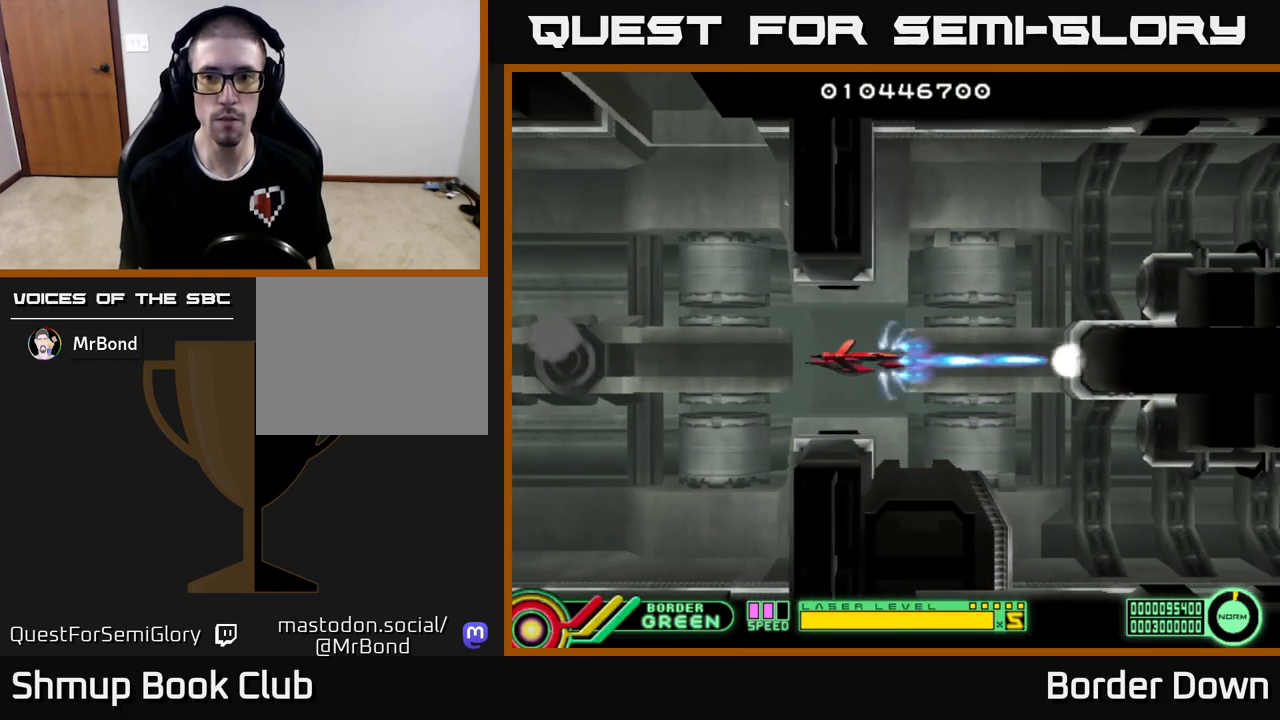
{"buttons": ["A"], "left_stick": "center", "right_stick": "center", "events": [[50, "DPAD_UP", "down"], [100, "DPAD_RIGHT", "up"], [183, "DPAD_RIGHT", "down"], [333, "DPAD_UP", "up"], [350, "DPAD_RIGHT", "up"]]}
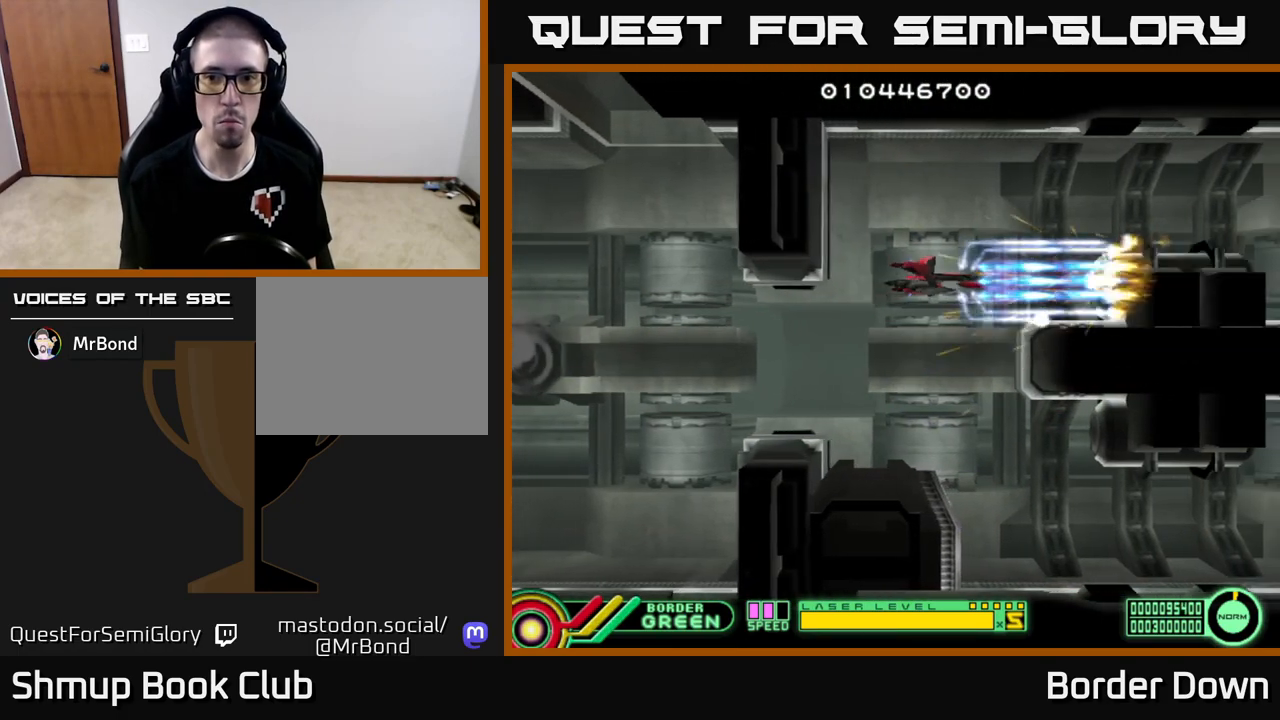
{"buttons": ["A"], "left_stick": "center", "right_stick": "center", "events": [[283, "DPAD_LEFT", "down"], [350, "DPAD_LEFT", "up"]]}
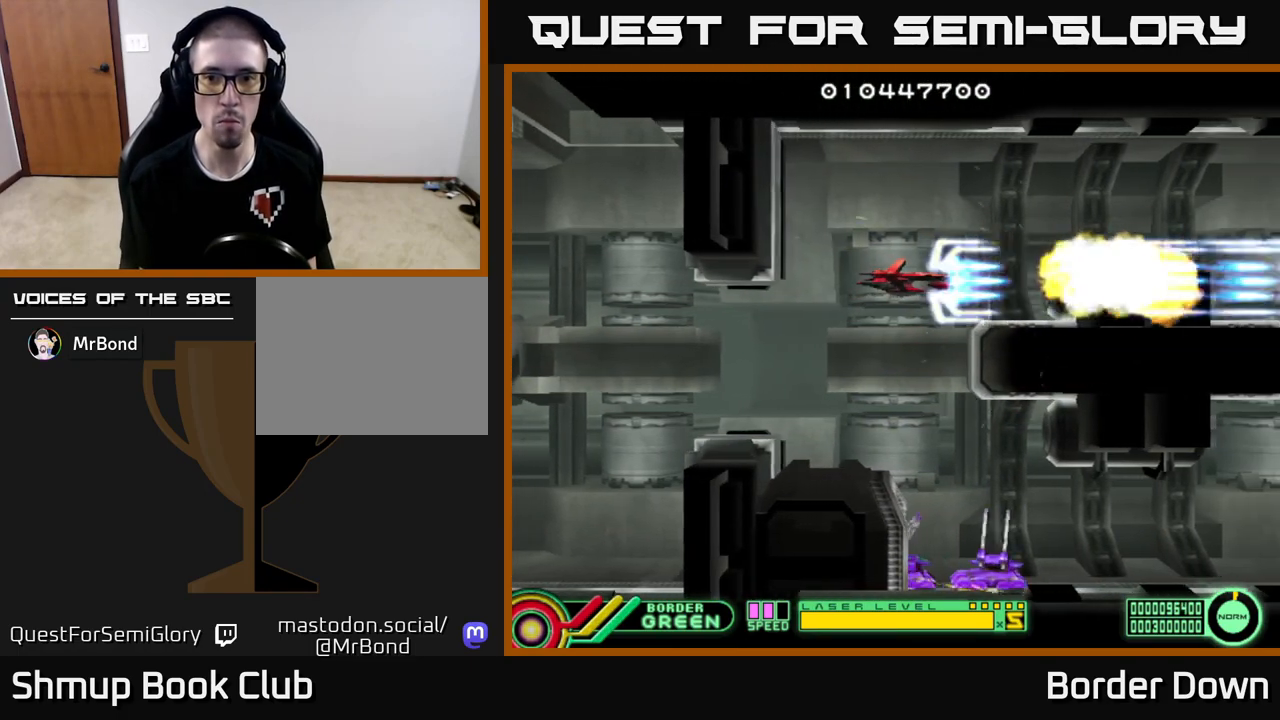
{"buttons": ["A", "DPAD_DOWN"], "left_stick": "center", "right_stick": "center", "events": [[33, "DPAD_LEFT", "down"], [283, "DPAD_DOWN", "down"], [317, "DPAD_LEFT", "up"]]}
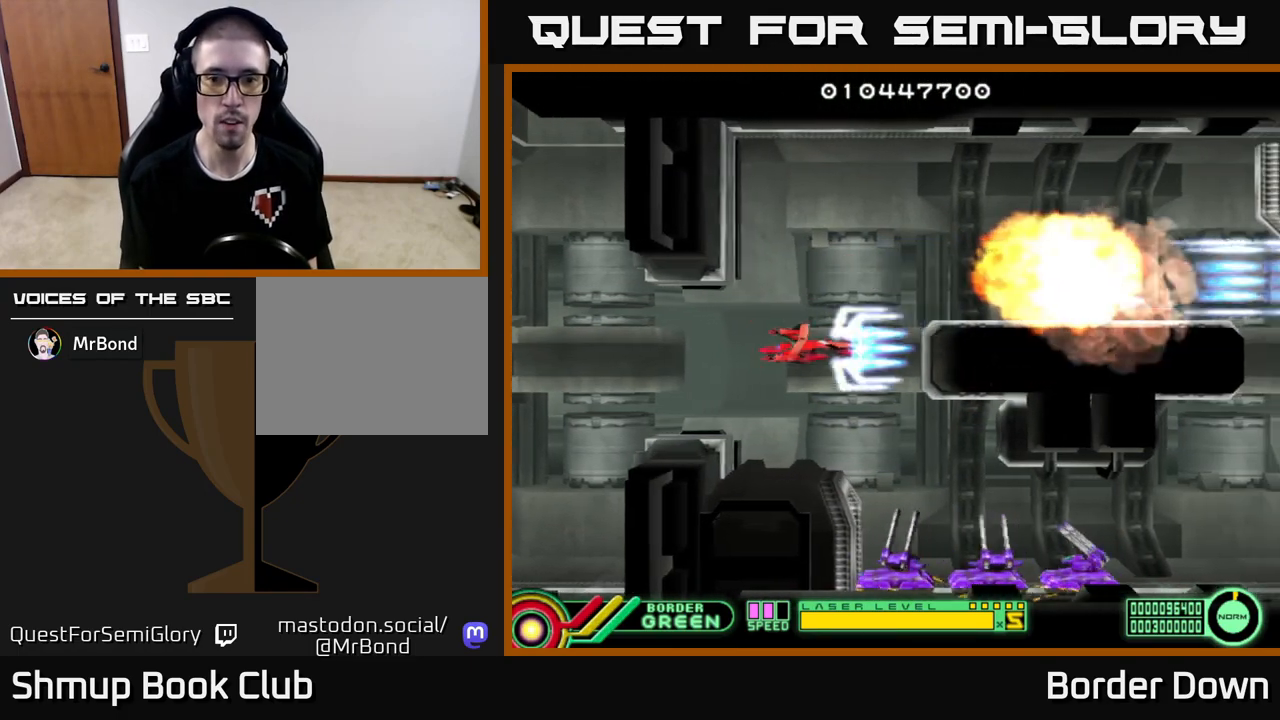
{"buttons": ["A", "DPAD_DOWN"], "left_stick": "center", "right_stick": "center", "events": [[117, "DPAD_LEFT", "down"], [233, "DPAD_DOWN", "up"], [317, "DPAD_LEFT", "up"], [500, "DPAD_DOWN", "down"]]}
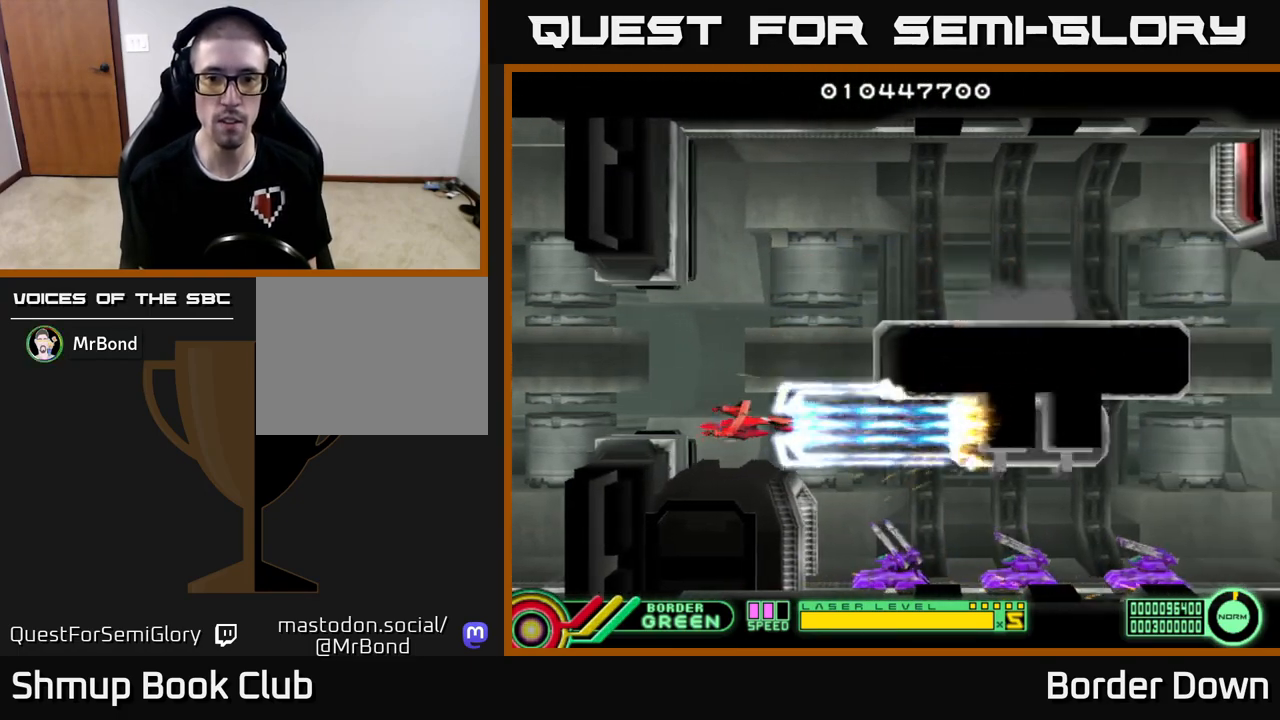
{"buttons": ["A", "DPAD_LEFT"], "left_stick": "center", "right_stick": "center", "events": [[50, "DPAD_DOWN", "up"], [50, "DPAD_LEFT", "down"], [167, "DPAD_LEFT", "up"], [383, "DPAD_LEFT", "down"]]}
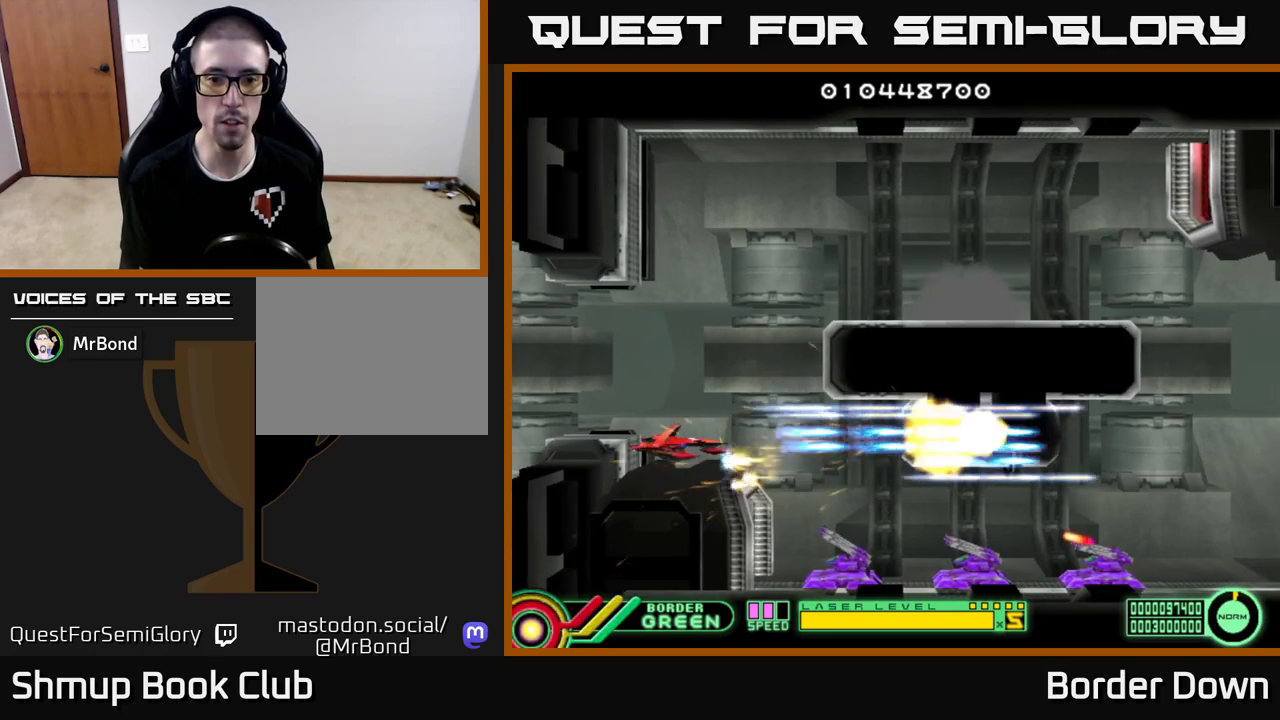
{"buttons": ["A"], "left_stick": "center", "right_stick": "center", "events": [[17, "DPAD_LEFT", "up"], [133, "A", "up"], [183, "A", "down"], [267, "A", "up"], [267, "DPAD_LEFT", "down"], [333, "A", "down"], [367, "DPAD_LEFT", "up"], [417, "A", "up"], [483, "A", "down"]]}
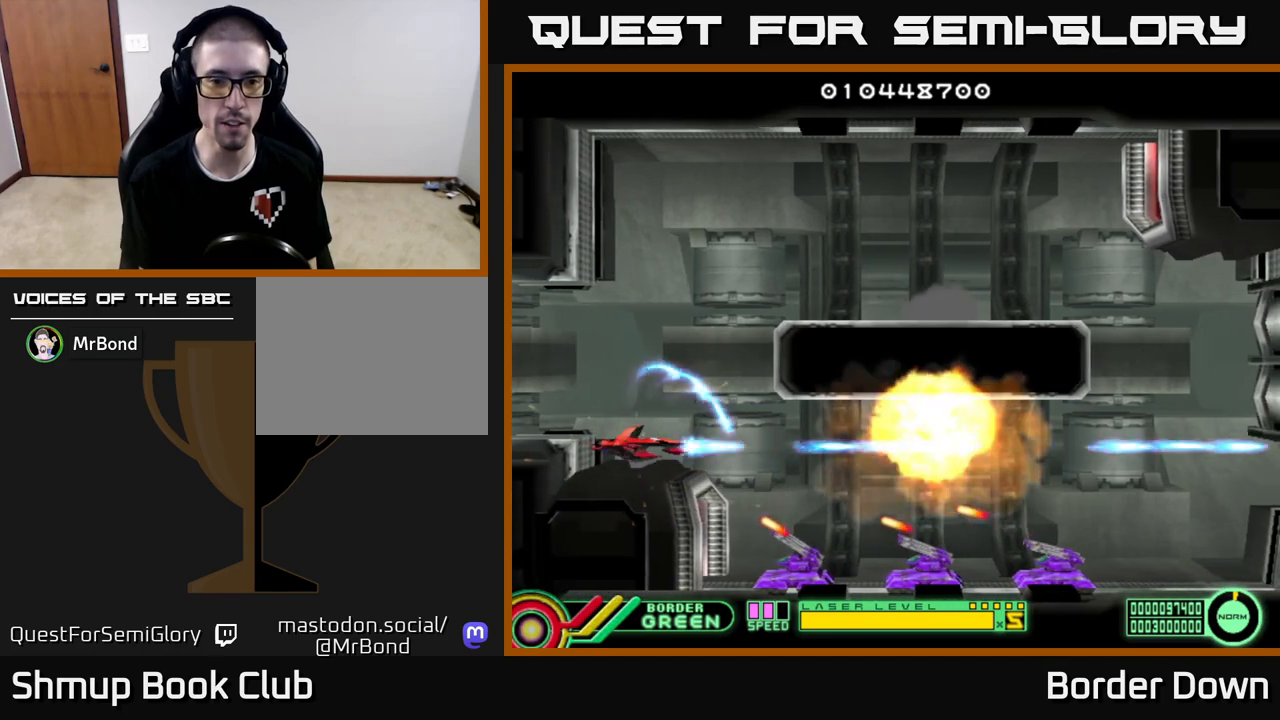
{"buttons": ["DPAD_UP"], "left_stick": "center", "right_stick": "center", "events": [[67, "A", "up"], [133, "A", "down"], [200, "A", "up"], [250, "DPAD_LEFT", "down"], [250, "DPAD_UP", "down"], [267, "A", "down"], [300, "DPAD_LEFT", "up"], [367, "A", "up"], [433, "A", "down"], [483, "A", "up"]]}
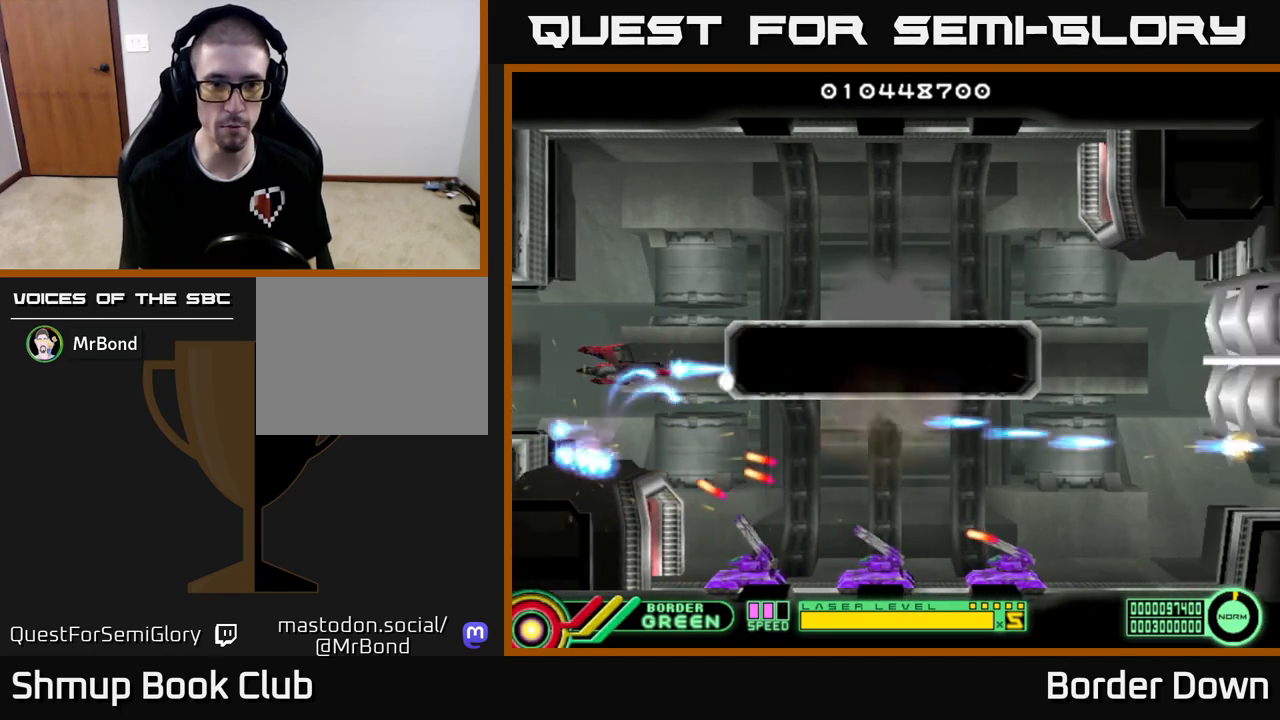
{"buttons": ["A"], "left_stick": "center", "right_stick": "center", "events": [[50, "A", "down"], [117, "A", "up"], [167, "DPAD_RIGHT", "down"], [183, "A", "down"], [267, "A", "up"], [317, "A", "down"], [467, "DPAD_UP", "up"], [500, "DPAD_RIGHT", "up"]]}
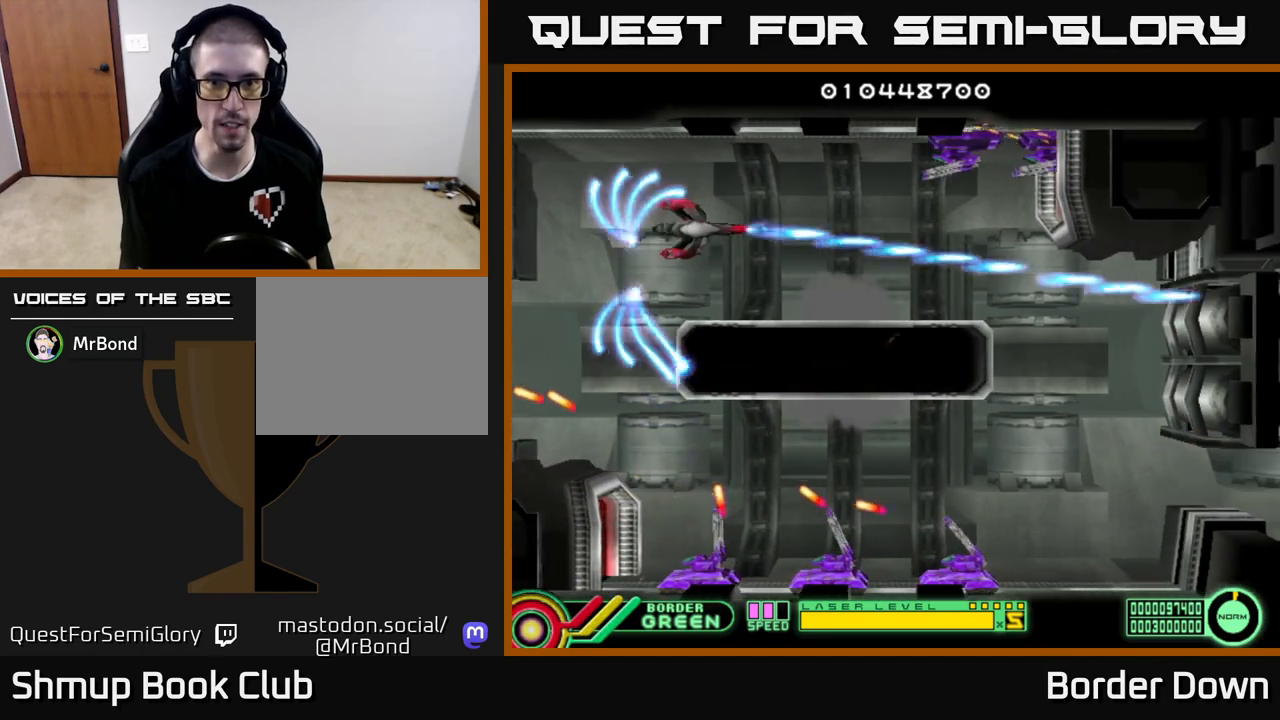
{"buttons": ["A"], "left_stick": "center", "right_stick": "center", "events": [[50, "DPAD_UP", "down"], [83, "DPAD_LEFT", "down"], [117, "DPAD_UP", "up"], [200, "DPAD_LEFT", "up"], [283, "DPAD_UP", "down"], [367, "DPAD_LEFT", "down"], [383, "DPAD_UP", "up"], [433, "DPAD_LEFT", "up"]]}
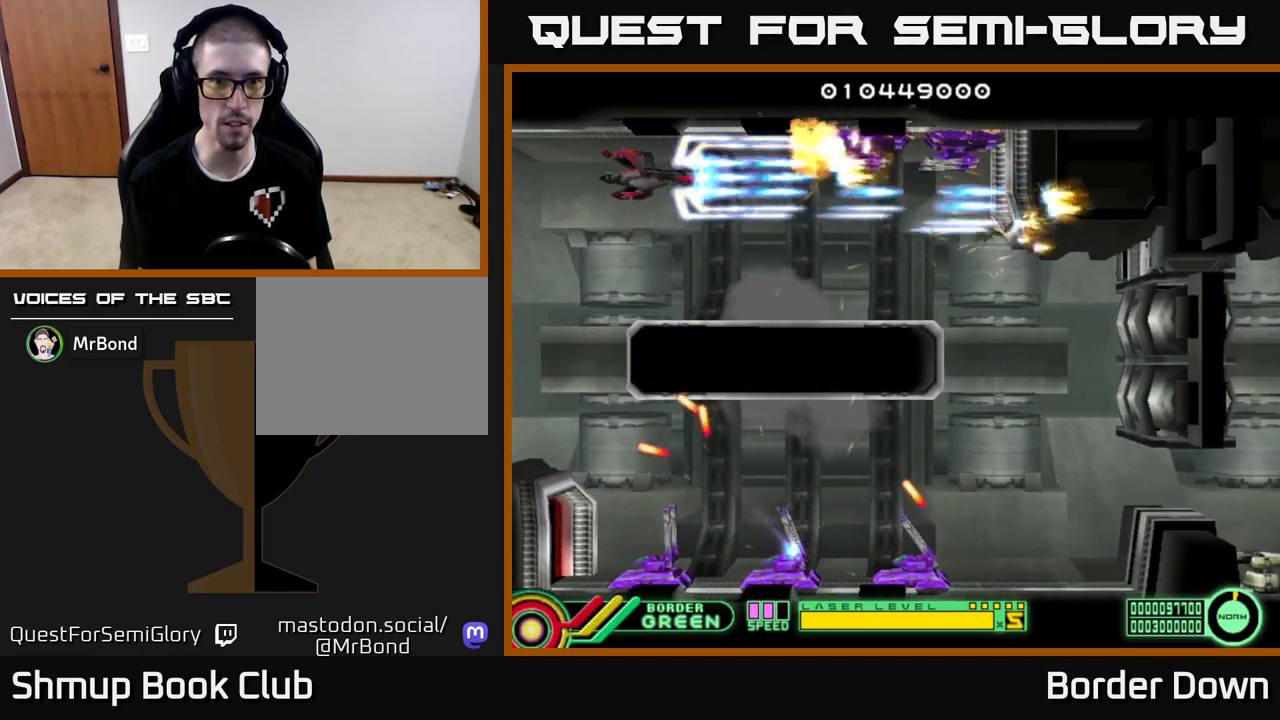
{"buttons": ["A"], "left_stick": "center", "right_stick": "center", "events": []}
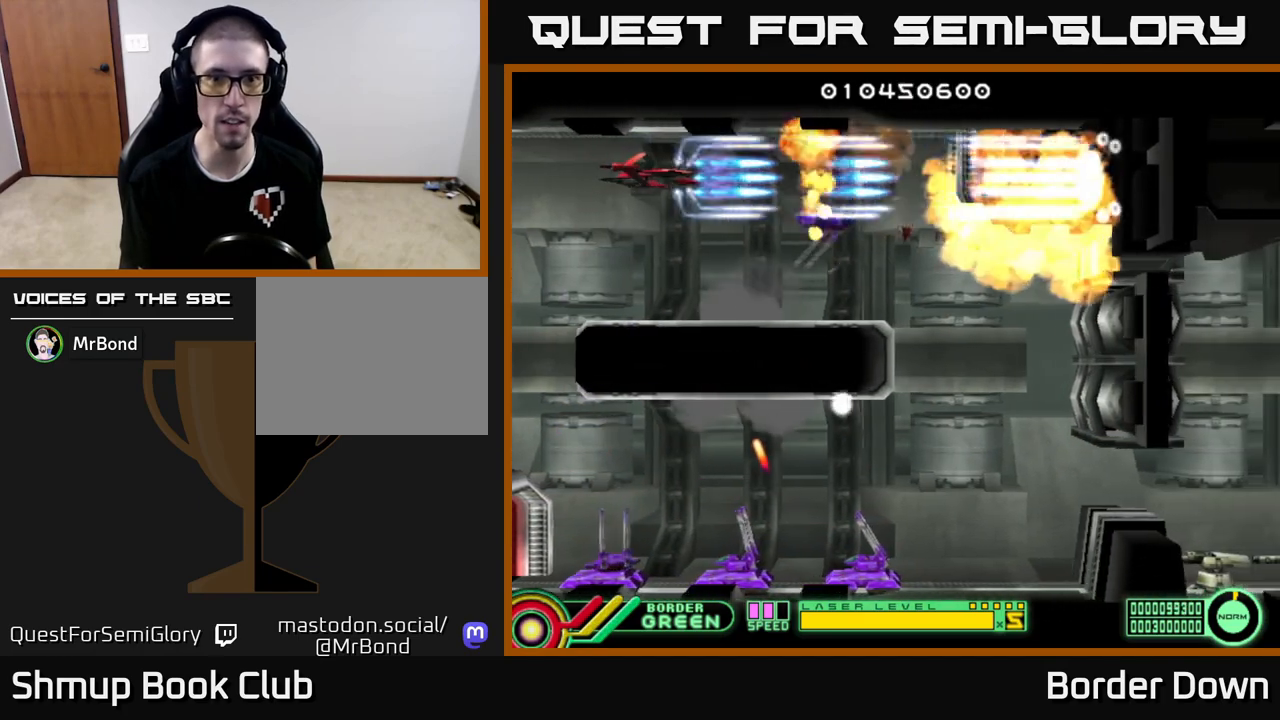
{"buttons": ["A", "DPAD_DOWN", "DPAD_RIGHT"], "left_stick": "center", "right_stick": "center", "events": [[250, "DPAD_RIGHT", "down"], [483, "DPAD_DOWN", "down"]]}
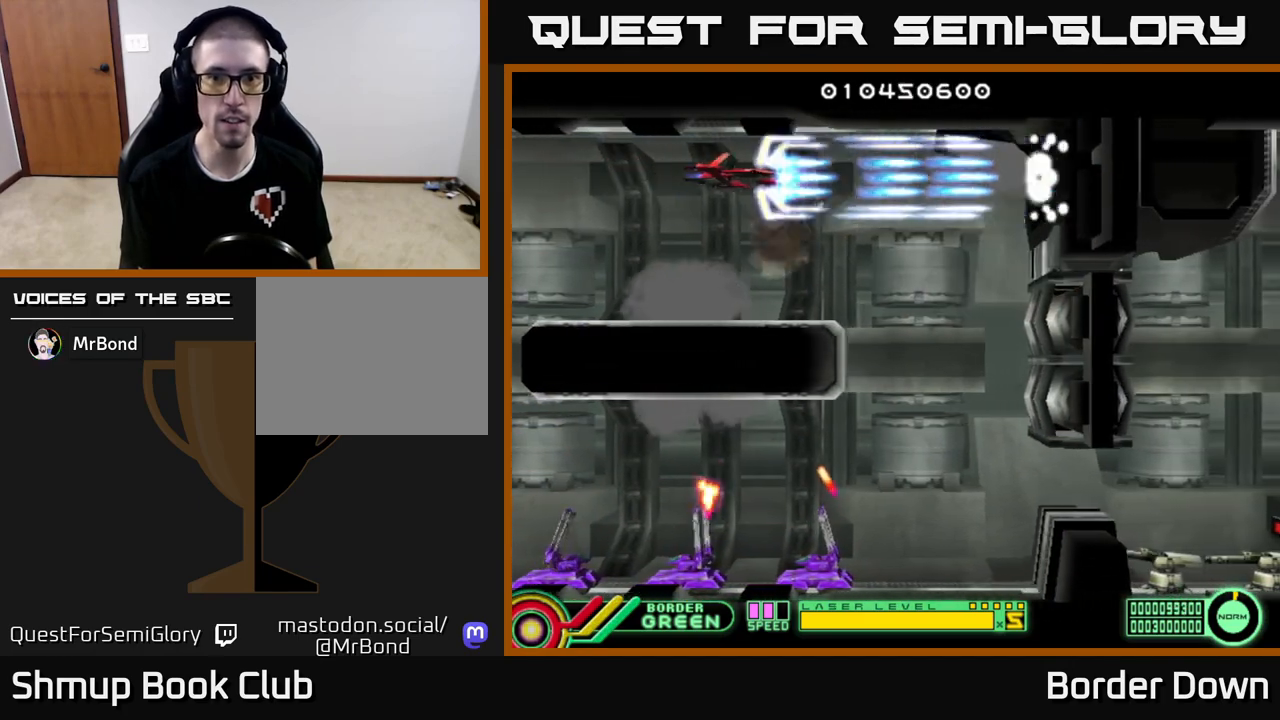
{"buttons": ["A", "DPAD_DOWN", "DPAD_RIGHT"], "left_stick": "center", "right_stick": "center", "events": []}
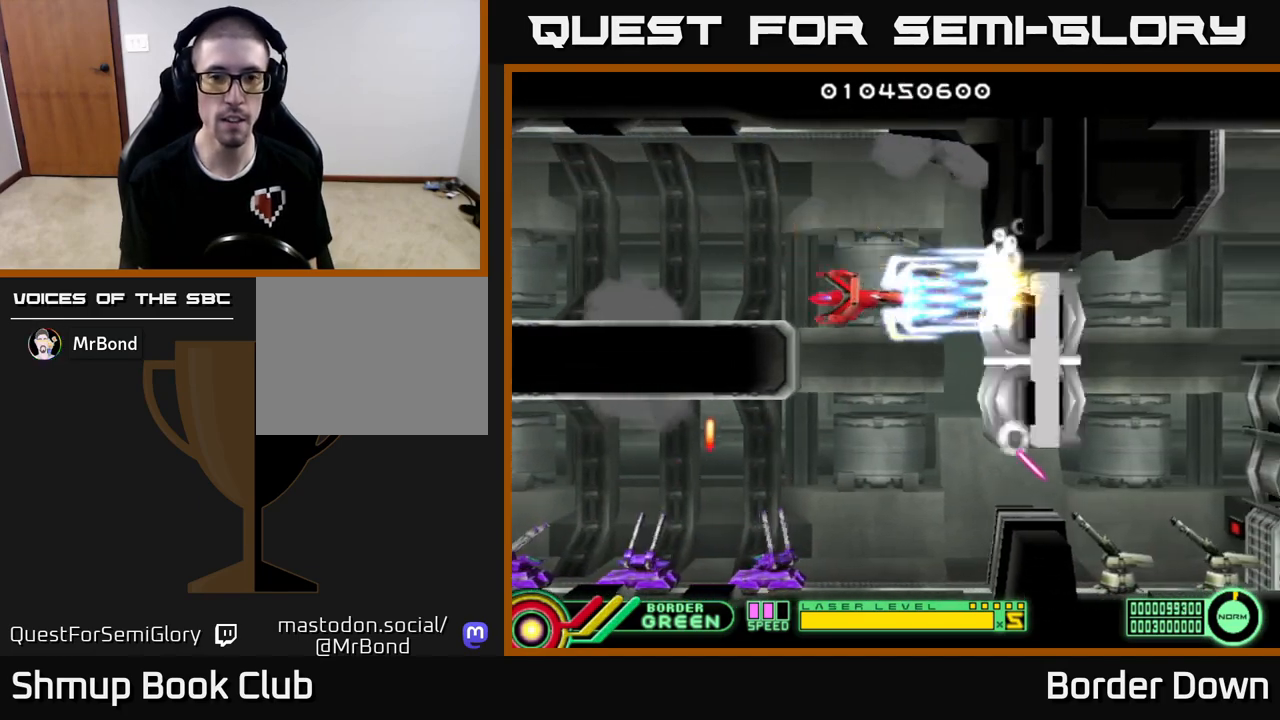
{"buttons": ["A", "DPAD_RIGHT"], "left_stick": "center", "right_stick": "center", "events": [[17, "DPAD_RIGHT", "up"], [317, "DPAD_DOWN", "up"], [333, "DPAD_LEFT", "down"], [367, "DPAD_UP", "down"], [433, "DPAD_LEFT", "up"], [483, "DPAD_RIGHT", "down"], [483, "DPAD_UP", "up"]]}
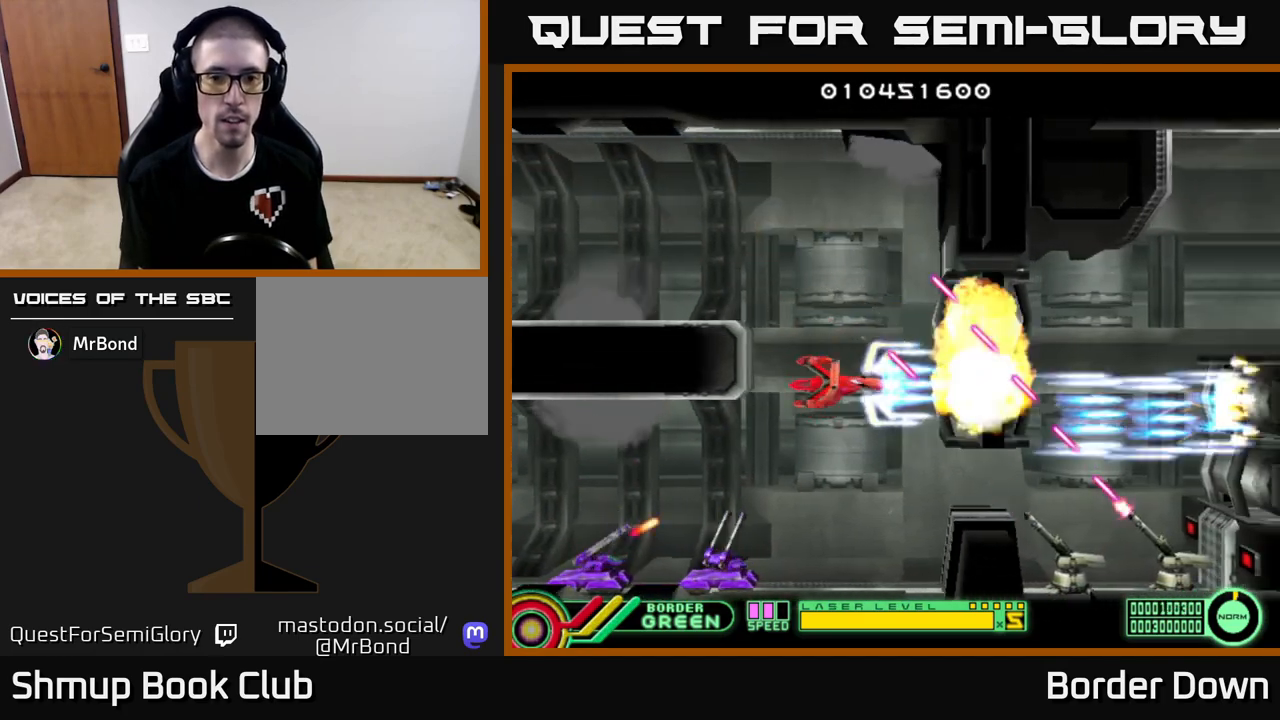
{"buttons": ["A", "DPAD_LEFT"], "left_stick": "center", "right_stick": "center", "events": [[17, "DPAD_DOWN", "down"], [33, "DPAD_RIGHT", "up"], [100, "DPAD_LEFT", "down"], [183, "DPAD_LEFT", "up"], [233, "DPAD_RIGHT", "down"], [333, "DPAD_RIGHT", "up"], [500, "DPAD_DOWN", "up"], [500, "DPAD_LEFT", "down"]]}
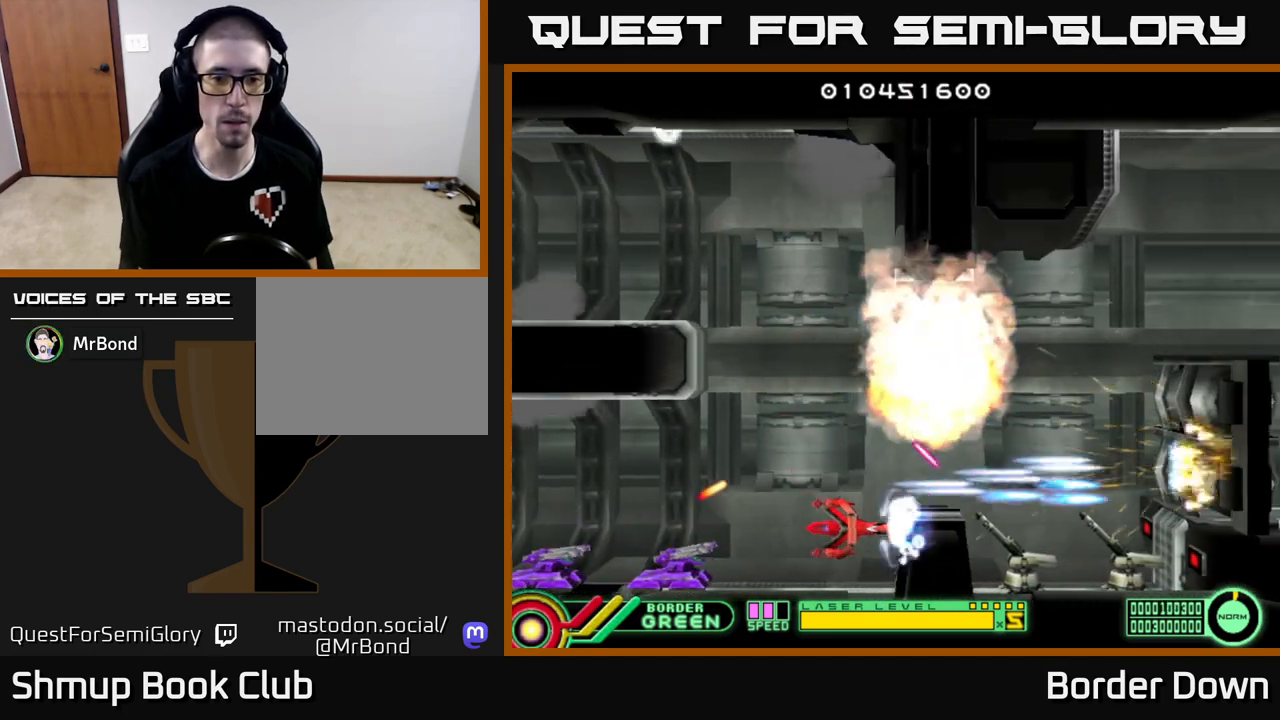
{"buttons": ["A", "DPAD_UP"], "left_stick": "center", "right_stick": "center", "events": [[200, "DPAD_UP", "down"], [333, "DPAD_LEFT", "up"]]}
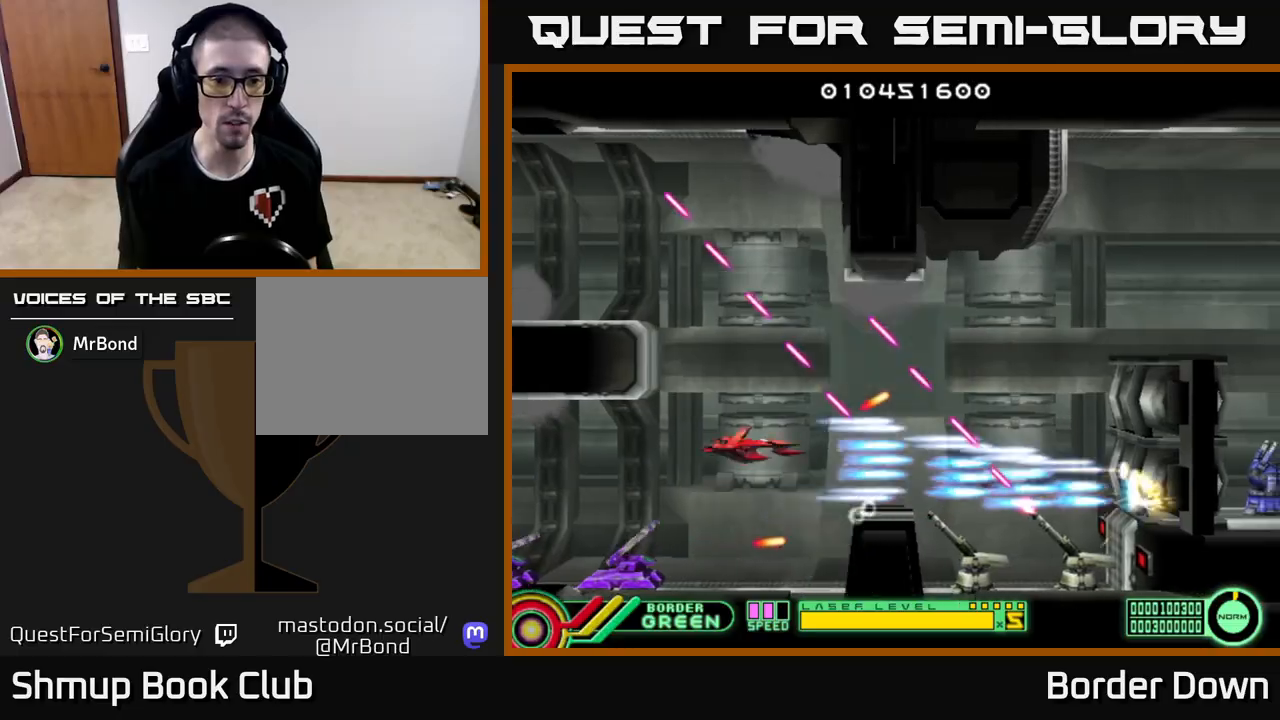
{"buttons": ["A"], "left_stick": "center", "right_stick": "center", "events": [[83, "DPAD_LEFT", "down"], [100, "A", "up"], [133, "DPAD_LEFT", "up"], [150, "DPAD_UP", "up"], [167, "A", "down"], [183, "DPAD_RIGHT", "down"], [233, "A", "up"], [250, "DPAD_RIGHT", "up"], [283, "DPAD_LEFT", "down"], [300, "A", "down"], [367, "A", "up"], [450, "A", "down"], [450, "DPAD_LEFT", "up"]]}
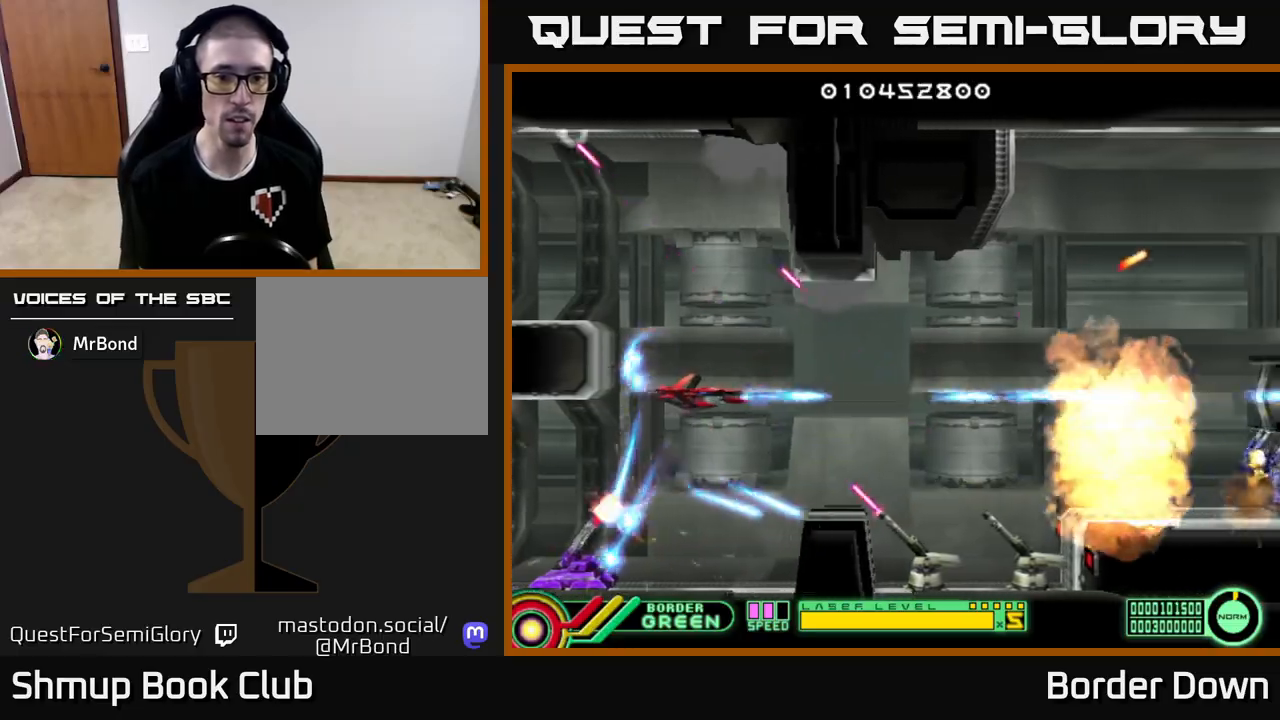
{"buttons": ["A"], "left_stick": "center", "right_stick": "center", "events": [[33, "A", "up"], [83, "A", "down"], [183, "A", "up"], [250, "A", "down"], [267, "DPAD_LEFT", "down"], [317, "DPAD_DOWN", "down"], [400, "DPAD_LEFT", "up"], [467, "DPAD_DOWN", "up"]]}
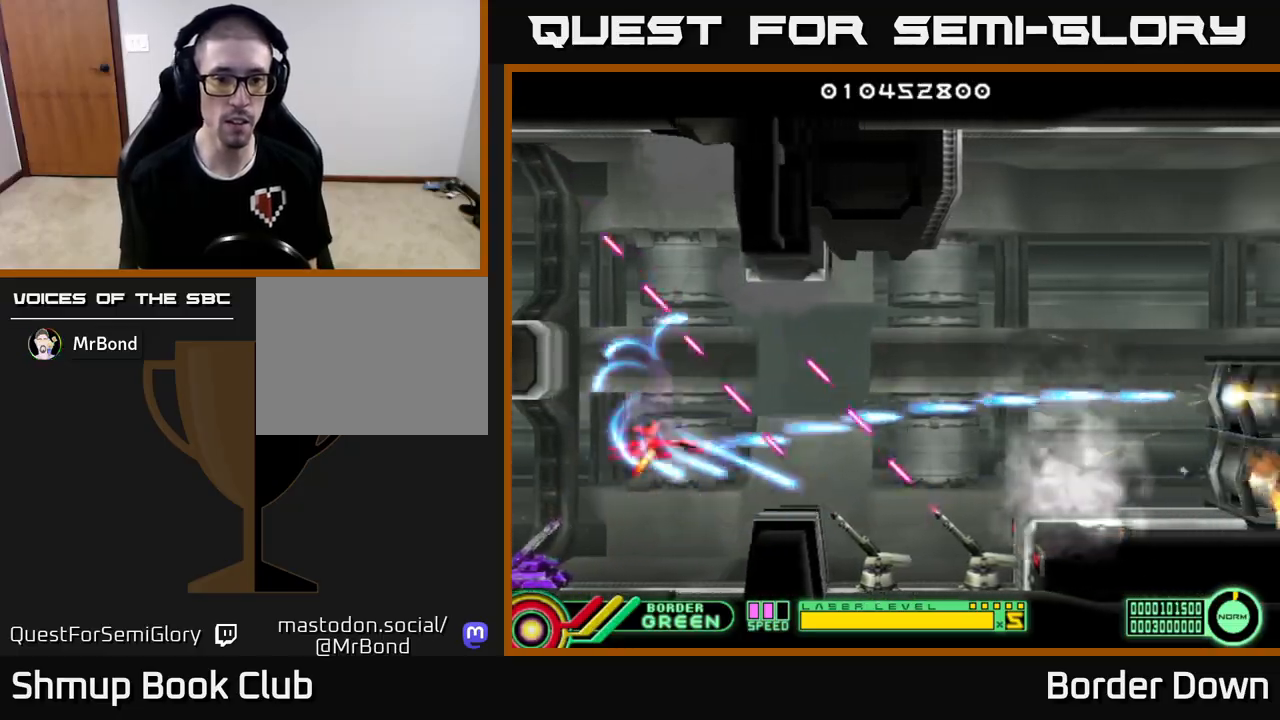
{"buttons": ["A"], "left_stick": "center", "right_stick": "center", "events": [[67, "DPAD_LEFT", "down"], [67, "DPAD_UP", "down"], [267, "DPAD_UP", "up"], [350, "DPAD_LEFT", "up"]]}
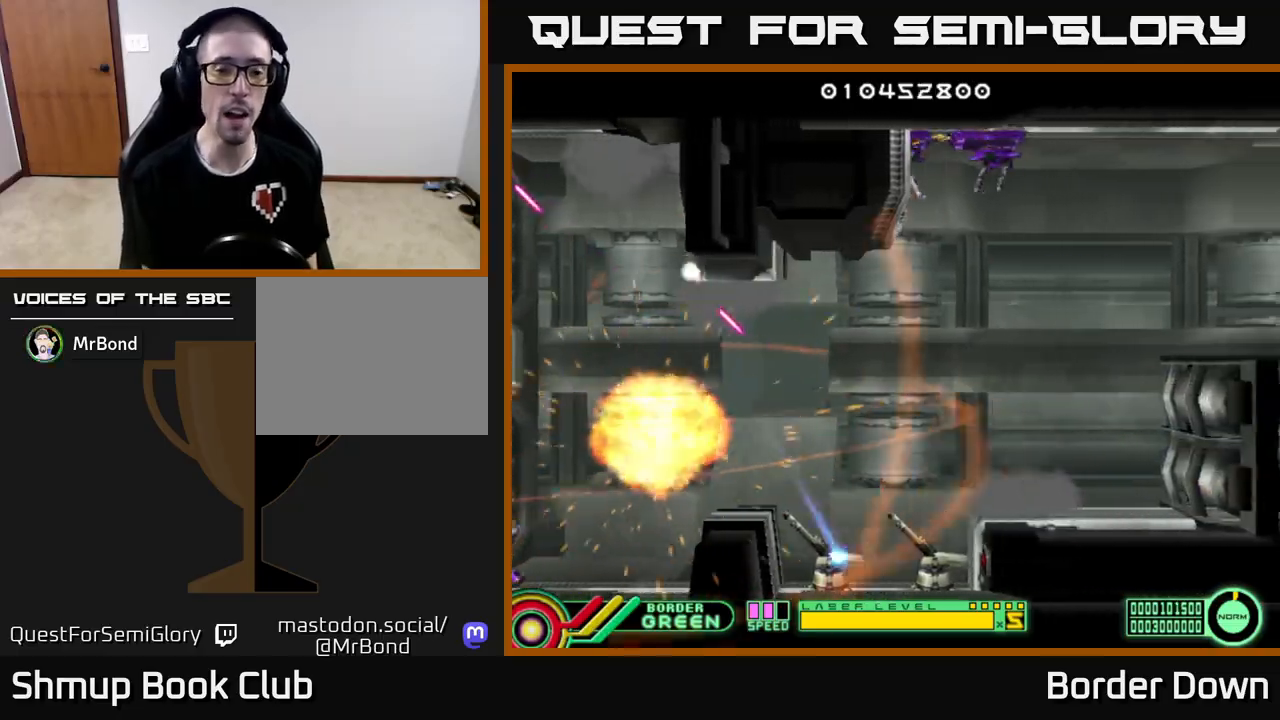
{"buttons": ["A"], "left_stick": "center", "right_stick": "center", "events": []}
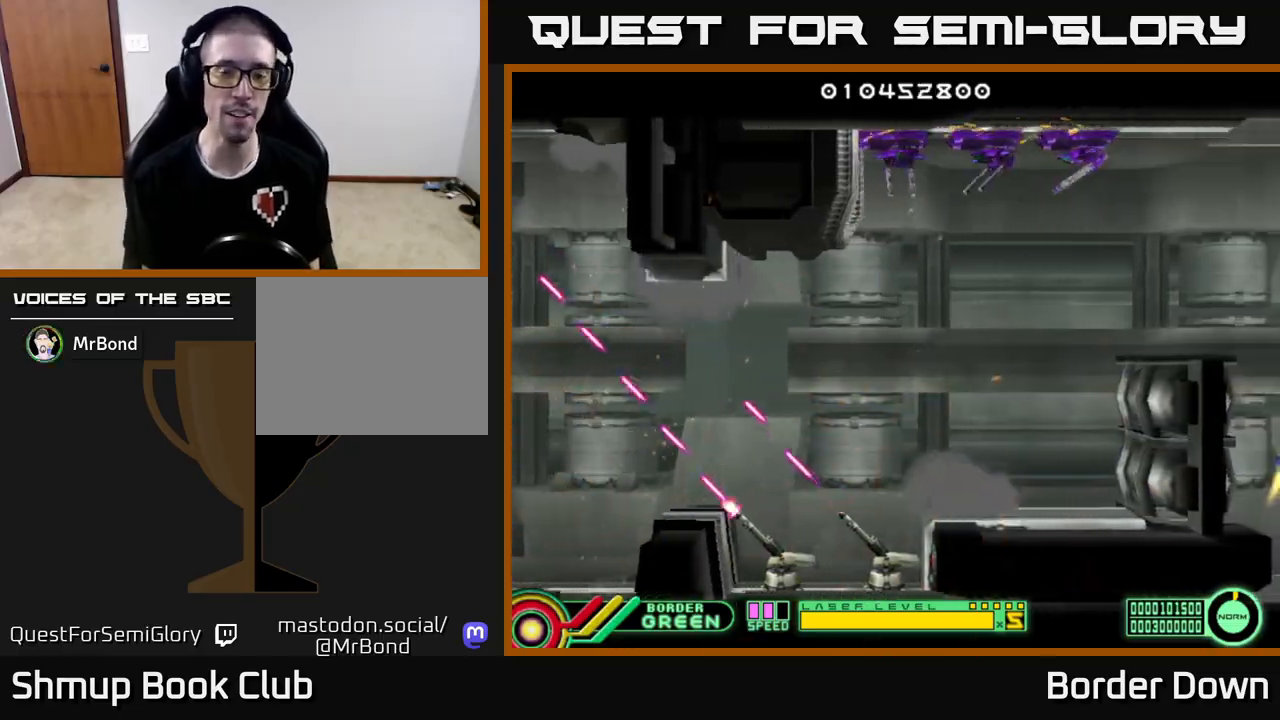
{"buttons": ["A"], "left_stick": "center", "right_stick": "center", "events": []}
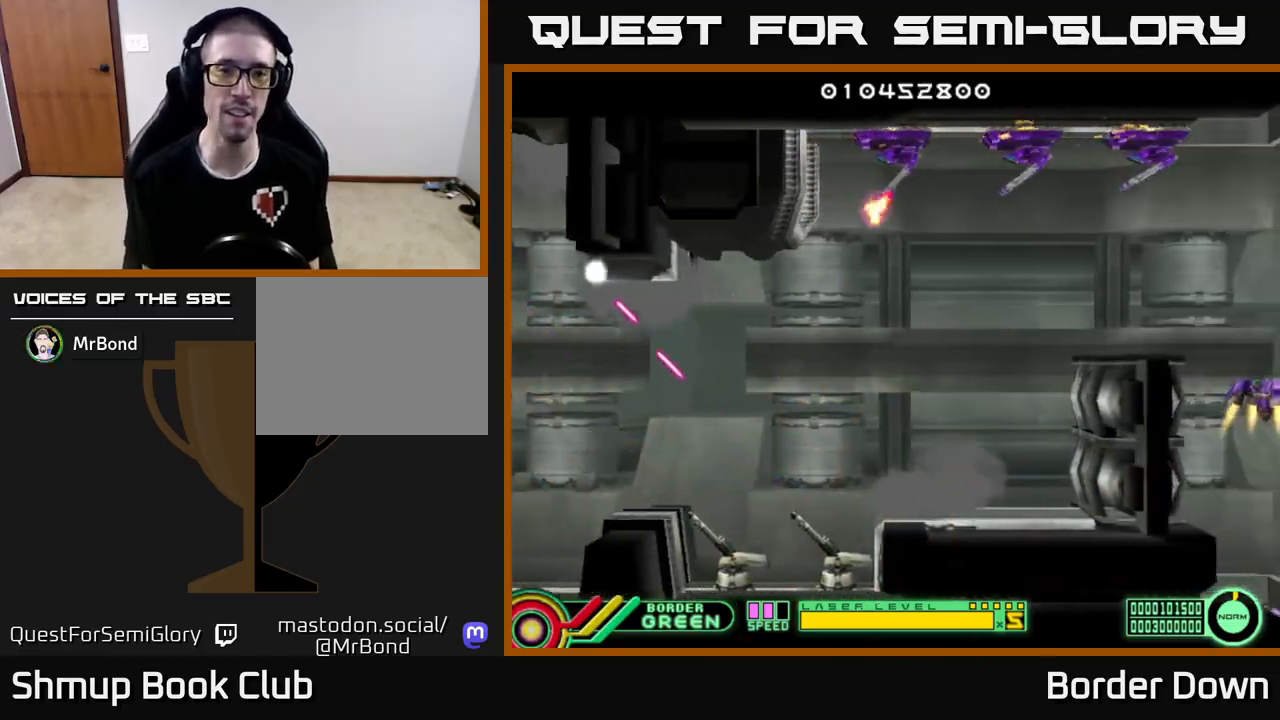
{"buttons": ["A"], "left_stick": "center", "right_stick": "center", "events": []}
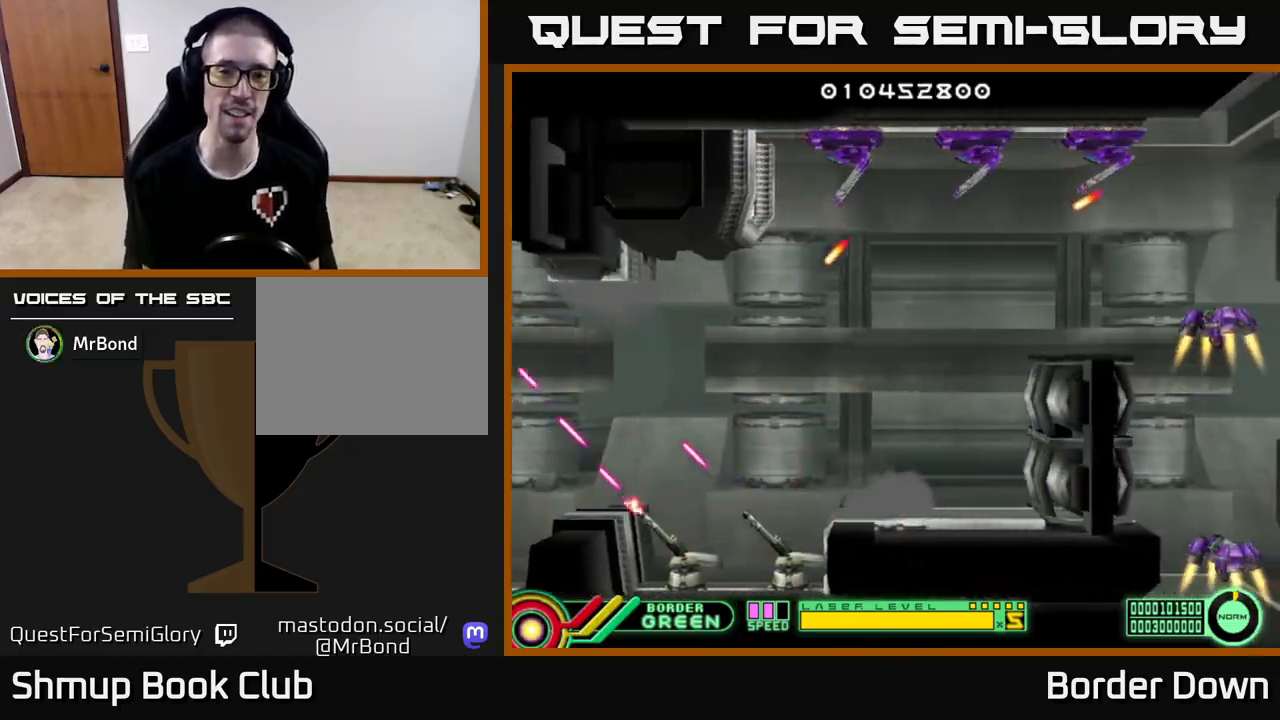
{"buttons": [], "left_stick": "center", "right_stick": "center", "events": [[167, "A", "up"]]}